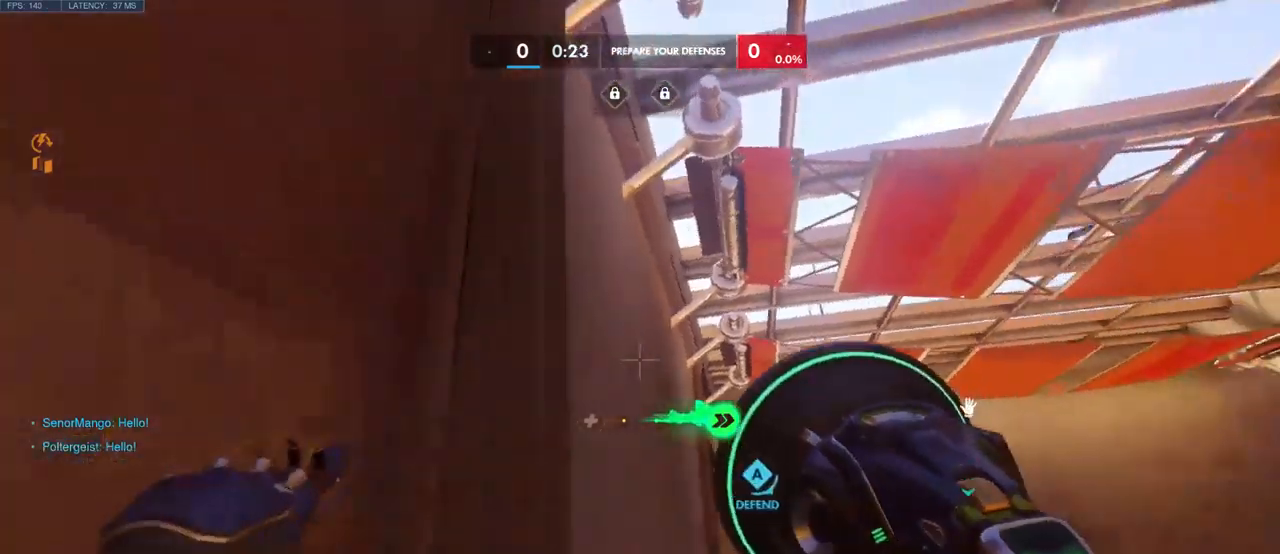
Gameplay with keyboard and mouse; each line is a JSON object with the keys and mouse buttons held at the frame after it. "events" lists presses ("down") and releases ("up") of "a", "ctrl", "d", "e", "q", "s", "shift", "space", "w", "mouse_left", "mouse_wheel", "mouse_right", "mouse_mb4" and "mouse_mb5" between this image and that frame as [ms after this image, input, new state], when the widget could be followed in between. "mouse_left", "mouse_wheel", "mouse_right", "mouse_mb4", "mouse_mb5" = the "left", "wheel", "right", "mb4", "mb5" buttons of the "mouse" list. No other keys are recorded. "wheel" means that the mouse wheel is clicked or scrolled. Mouse movement is not recorded.
{"keys": ["w"], "mouse": [], "events": [[116, "space", "up"], [233, "space", "down"], [383, "space", "up"]]}
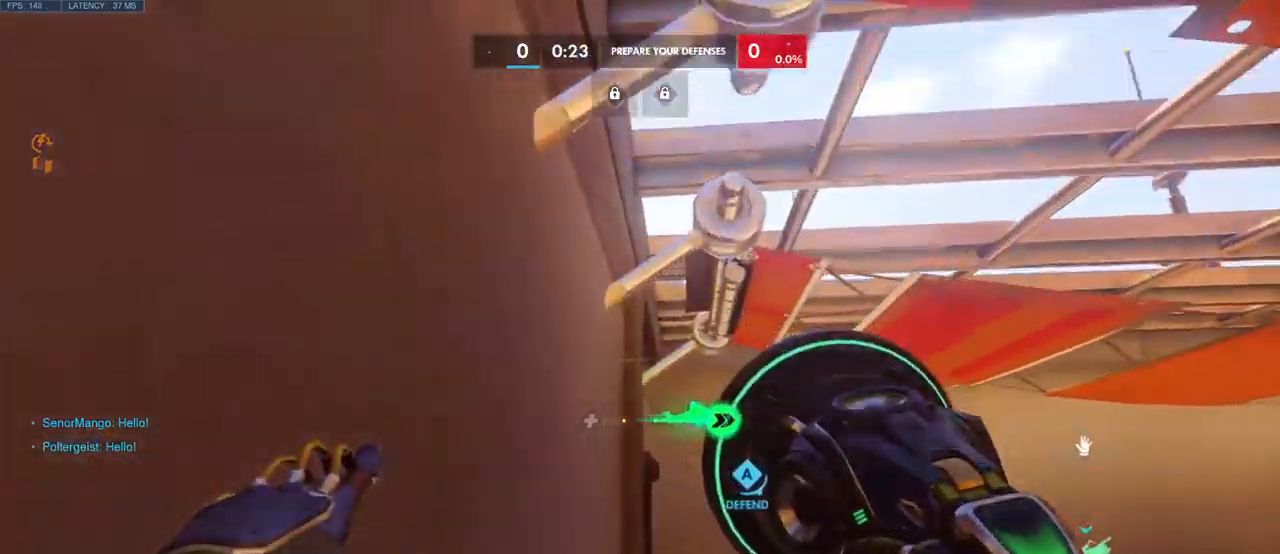
{"keys": ["w"], "mouse": [], "events": [[300, "space", "down"], [416, "space", "up"]]}
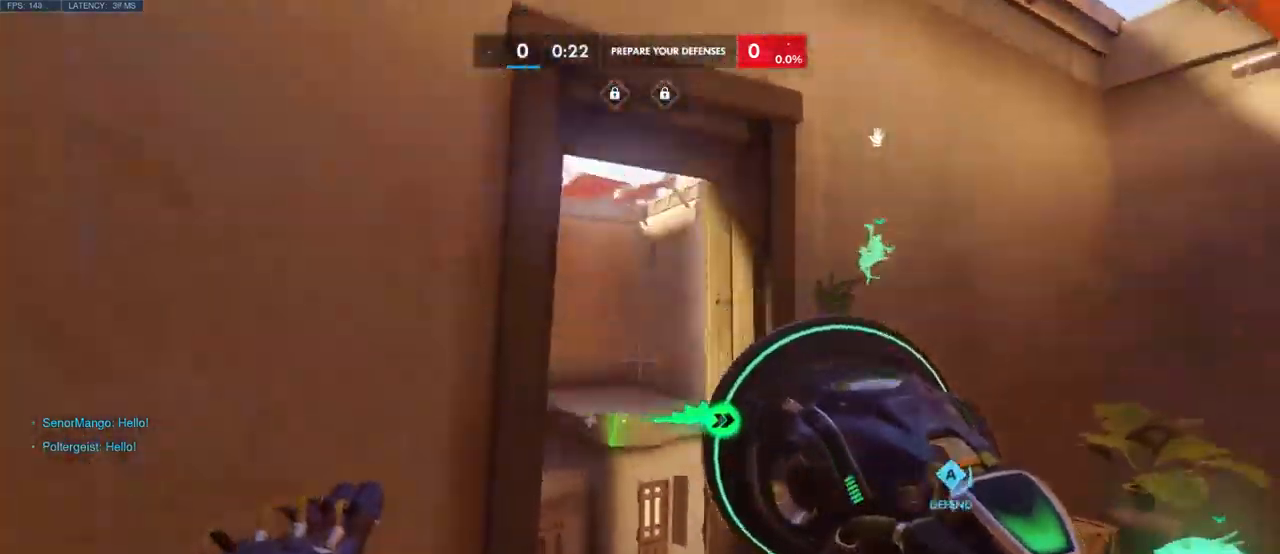
{"keys": ["space", "w"], "mouse": [], "events": [[116, "space", "down"], [250, "space", "up"], [433, "space", "down"]]}
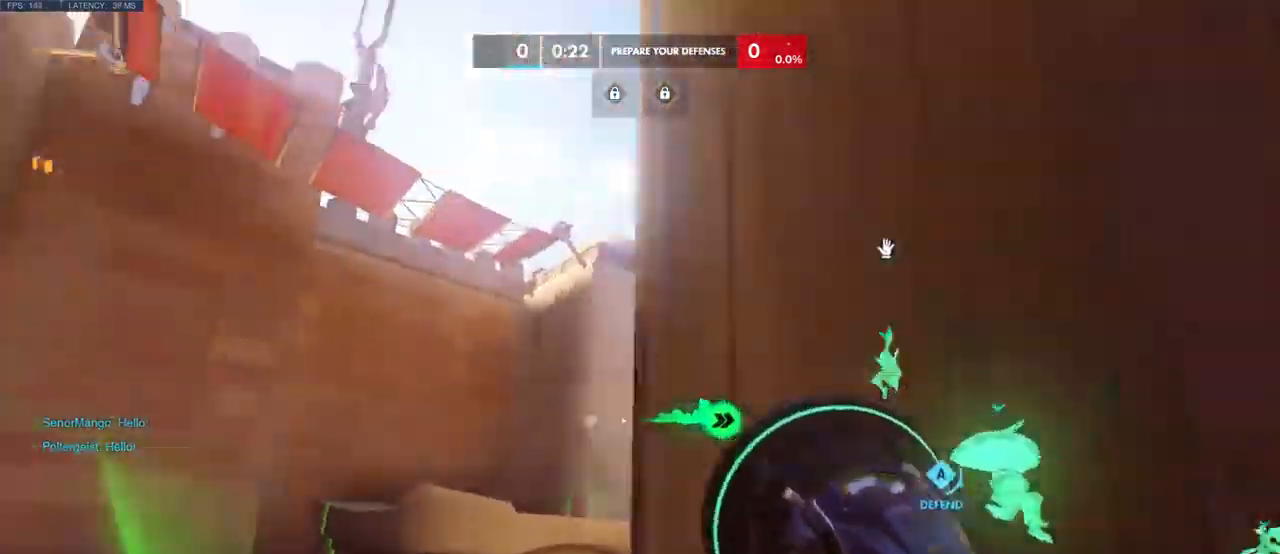
{"keys": ["w"], "mouse": [], "events": [[33, "space", "up"], [133, "space", "down"], [266, "space", "up"]]}
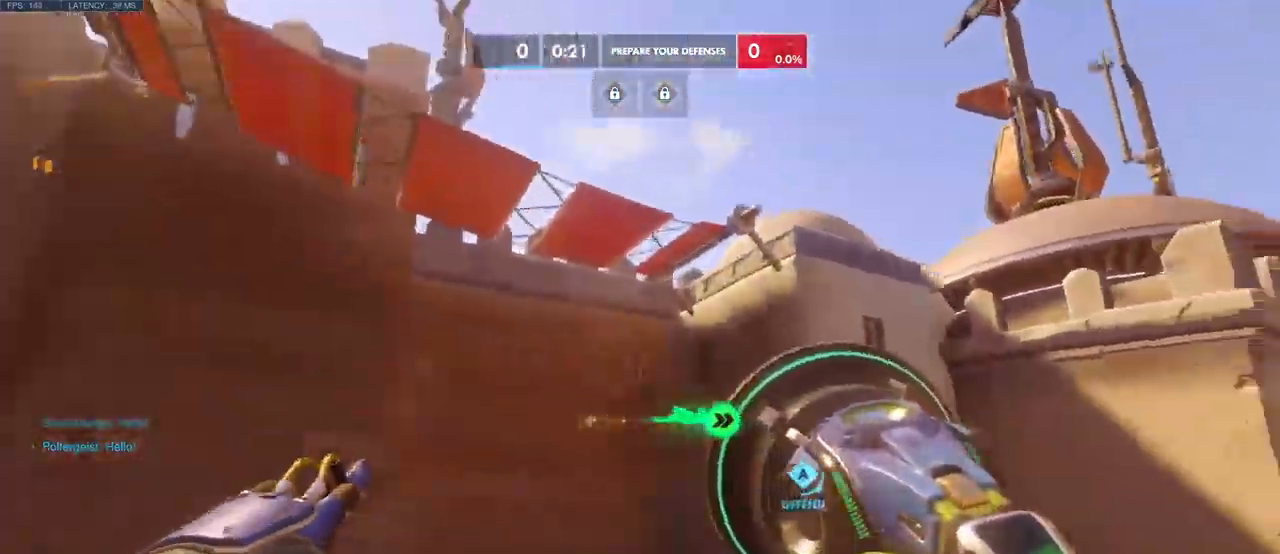
{"keys": ["w"], "mouse": [], "events": []}
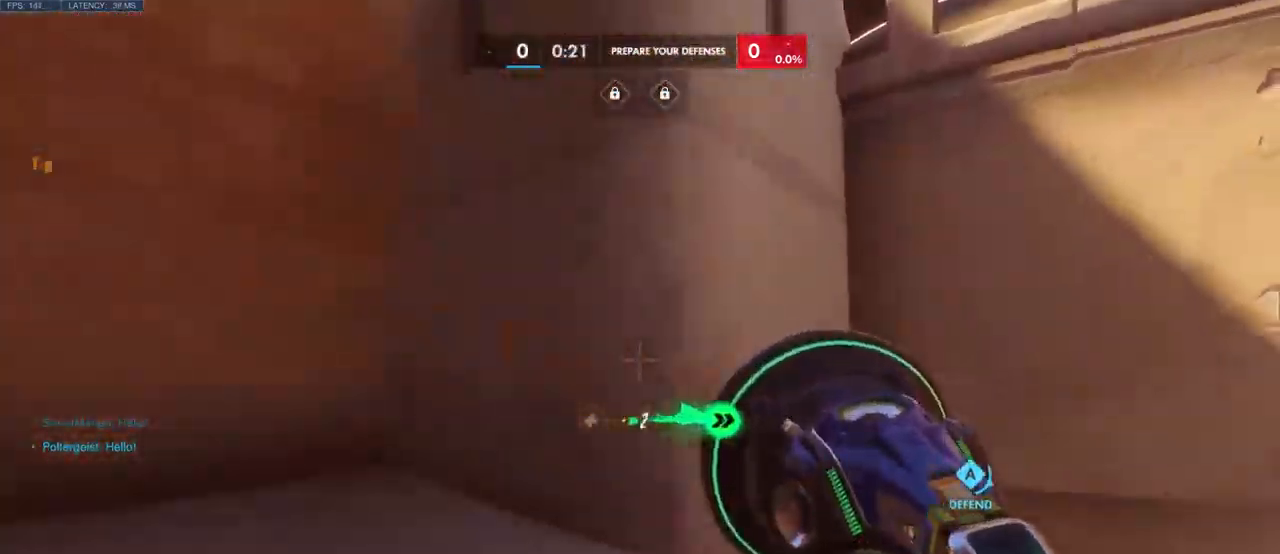
{"keys": ["space", "w"], "mouse": [], "events": [[150, "space", "down"], [300, "space", "up"], [450, "space", "down"]]}
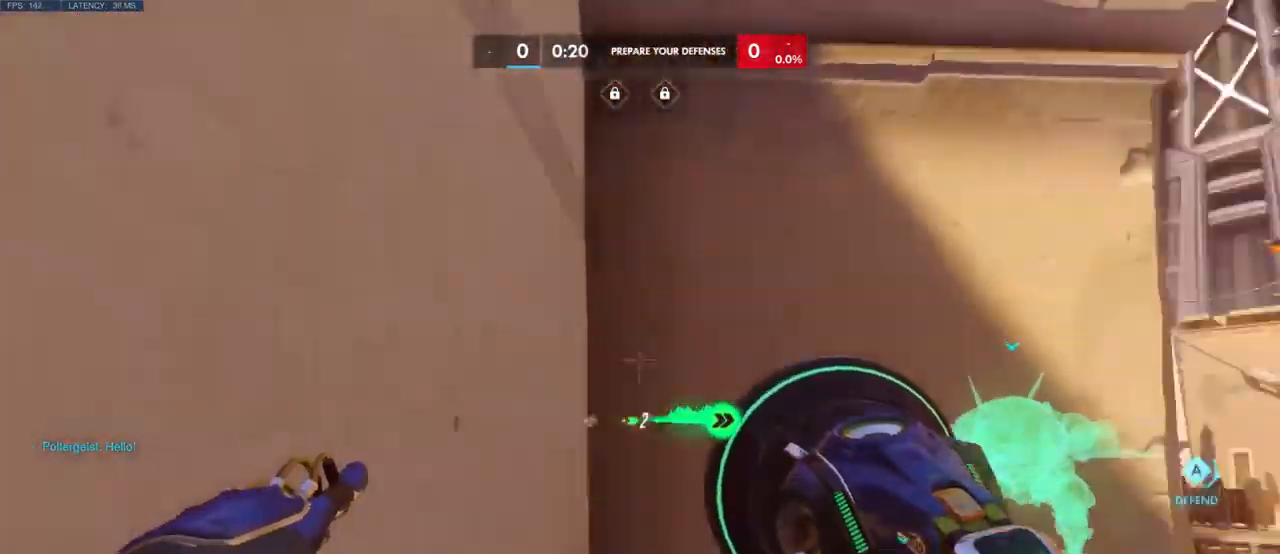
{"keys": ["w"], "mouse": [], "events": [[66, "space", "up"], [216, "space", "down"], [366, "space", "up"]]}
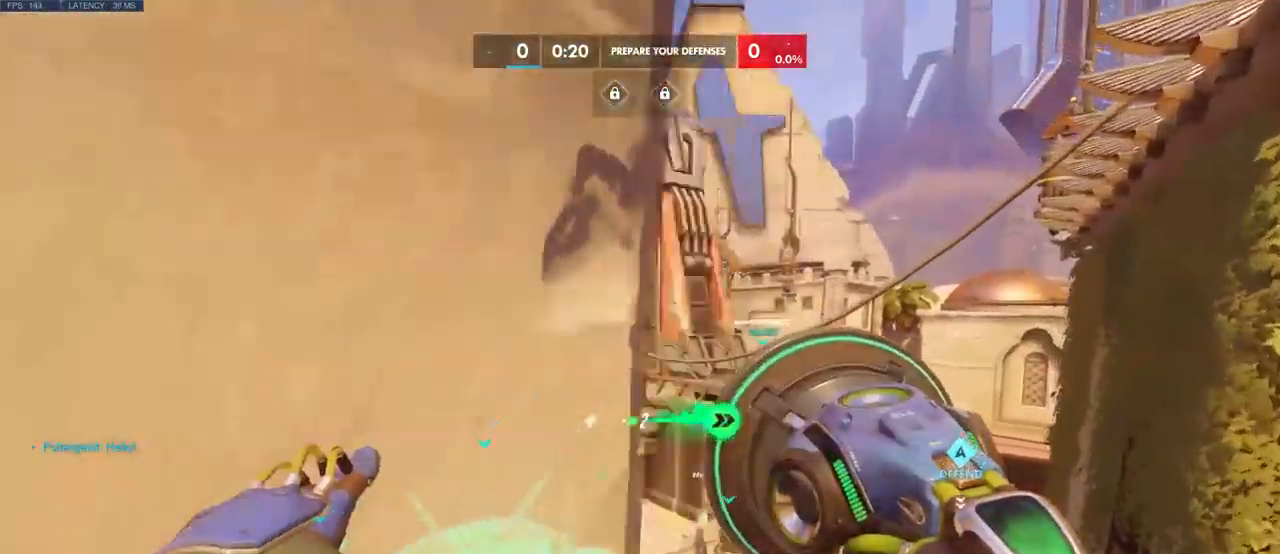
{"keys": ["space", "w"], "mouse": [], "events": [[233, "space", "down"], [383, "space", "up"], [450, "space", "down"]]}
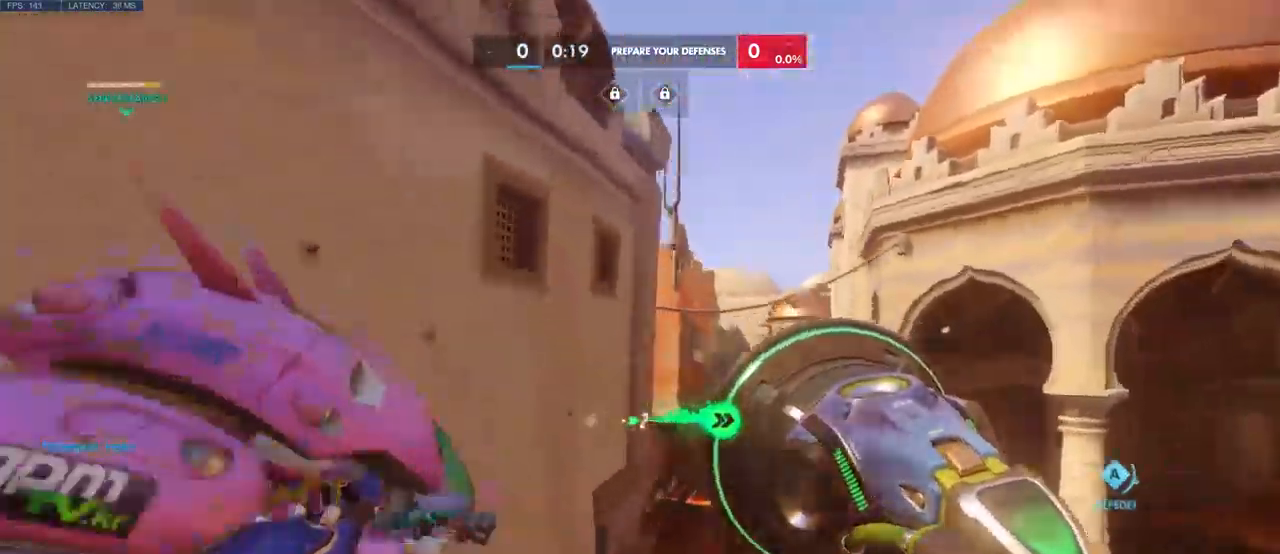
{"keys": ["w"], "mouse": [], "events": [[116, "space", "up"], [300, "space", "down"], [433, "space", "up"]]}
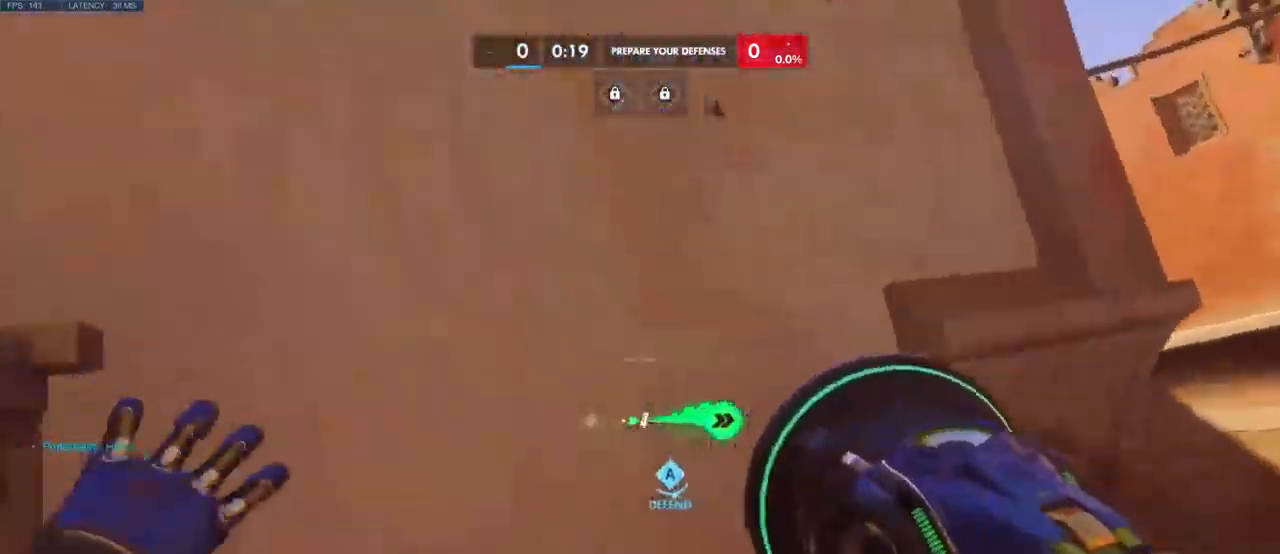
{"keys": ["w"], "mouse": [], "events": [[50, "space", "down"], [199, "space", "up"], [332, "space", "down"], [449, "space", "up"]]}
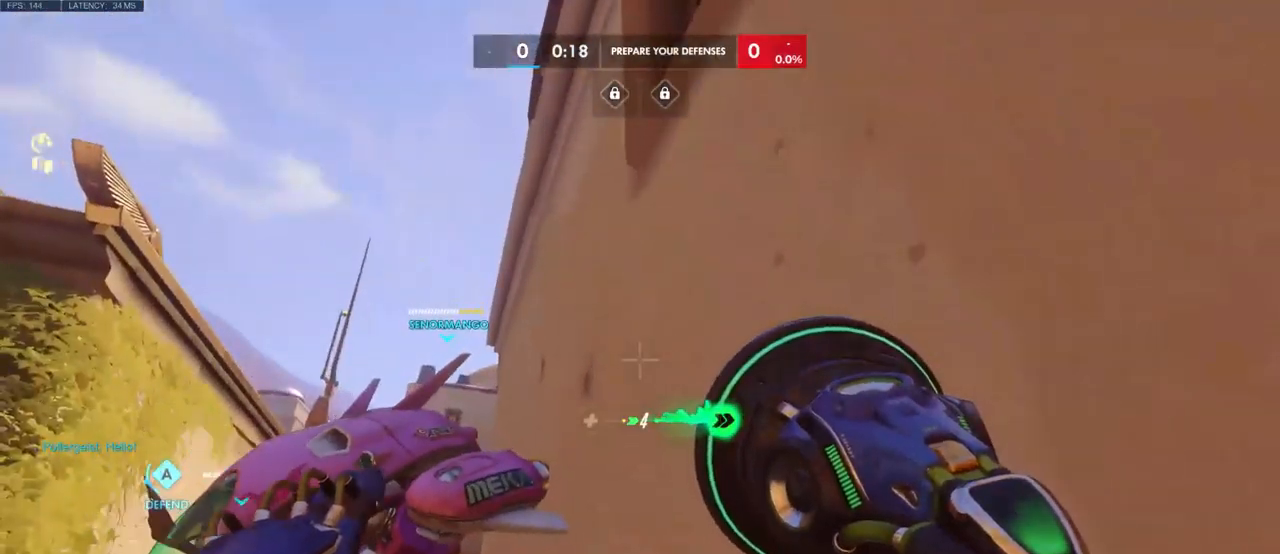
{"keys": ["space", "w"], "mouse": [], "events": [[200, "space", "down"], [350, "space", "up"], [433, "space", "down"]]}
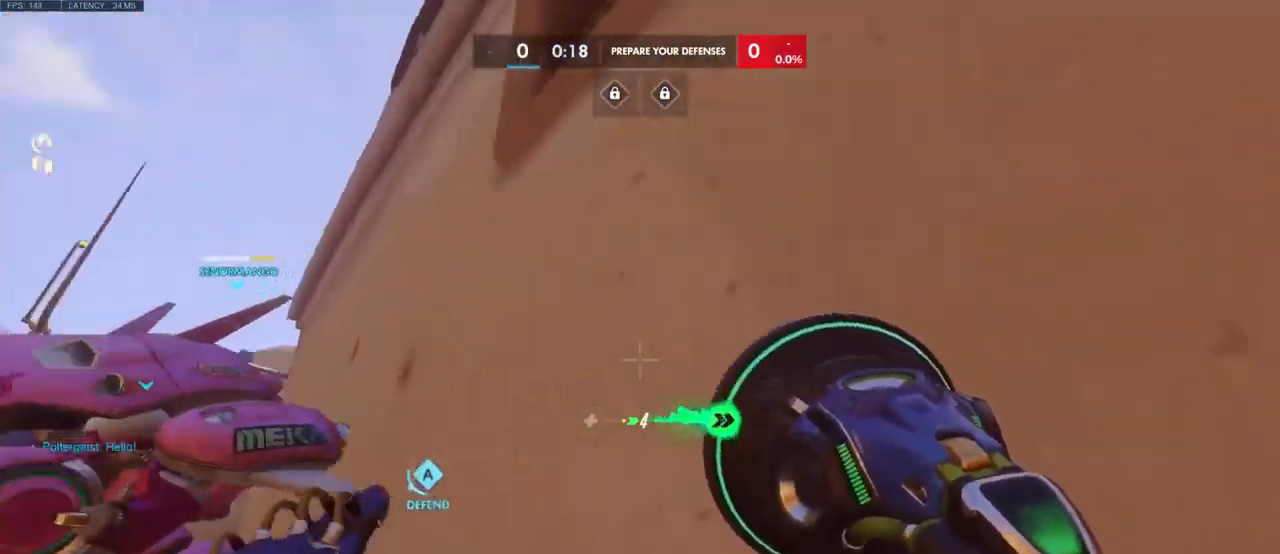
{"keys": ["w"], "mouse": [], "events": [[300, "space", "up"]]}
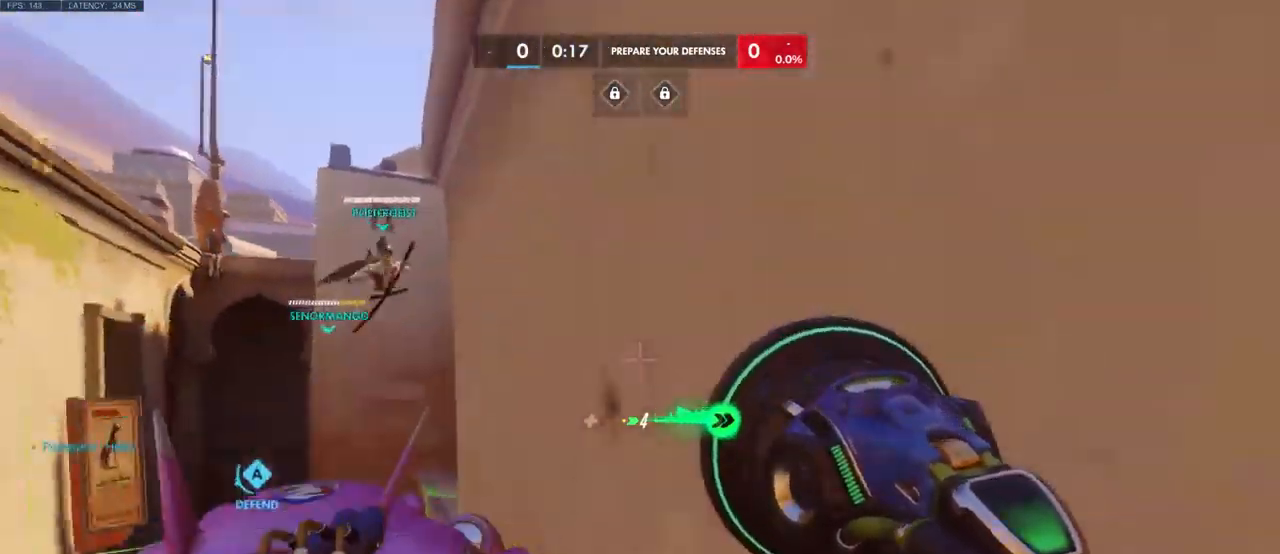
{"keys": [], "mouse": [], "events": [[350, "w", "up"]]}
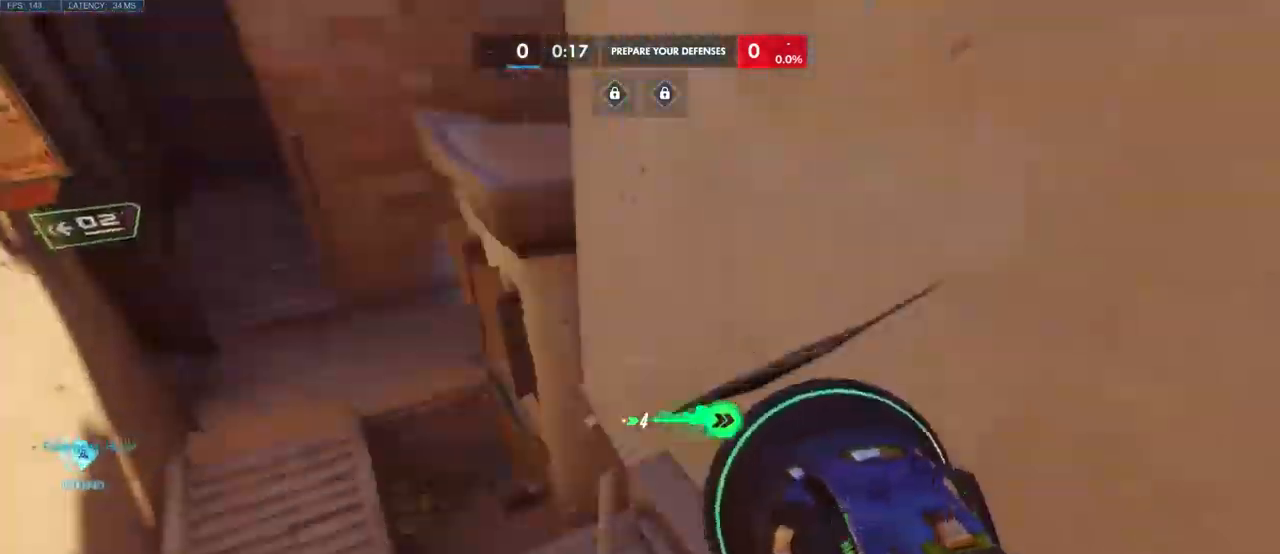
{"keys": ["a"], "mouse": [], "events": [[100, "d", "down"], [166, "d", "up"], [283, "a", "down"]]}
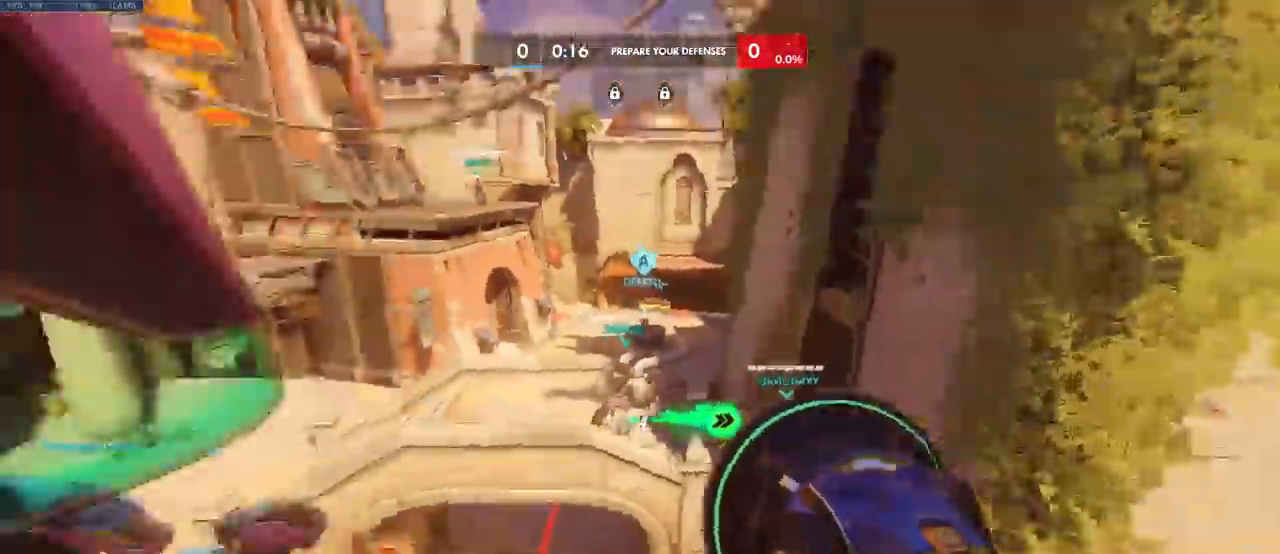
{"keys": [], "mouse": [], "events": [[150, "a", "up"]]}
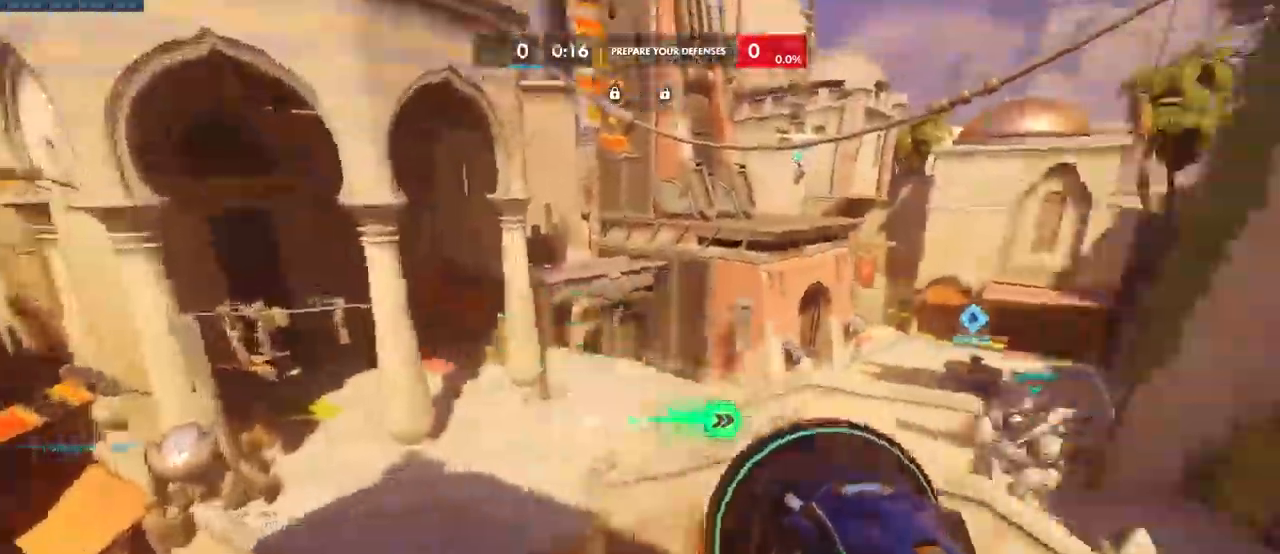
{"keys": ["d"], "mouse": [], "events": [[33, "d", "down"], [166, "d", "up"], [416, "d", "down"]]}
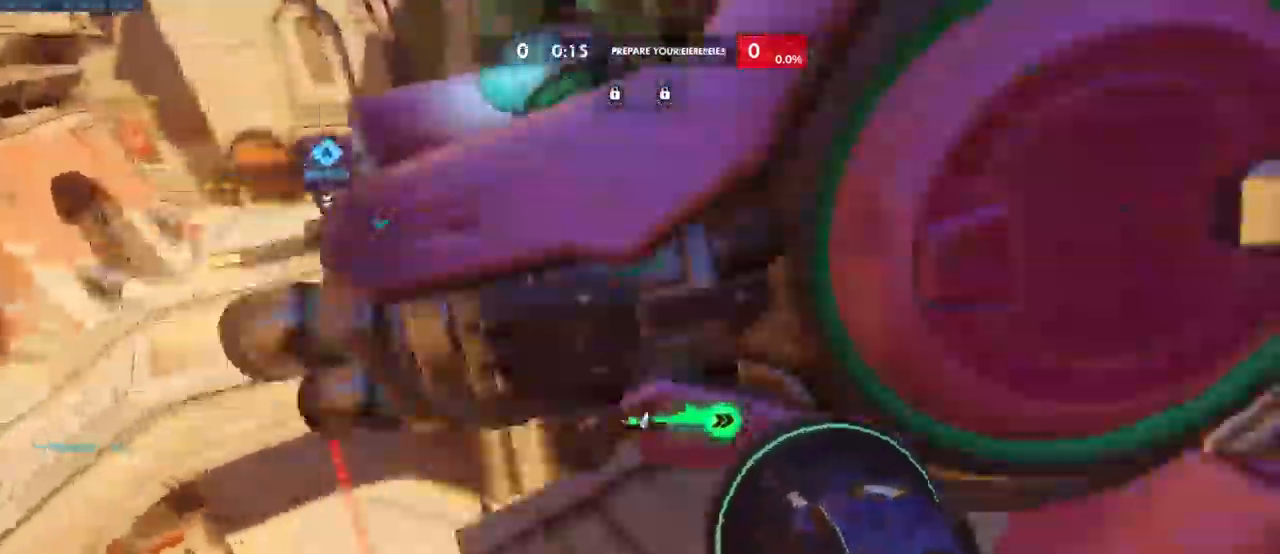
{"keys": [], "mouse": [], "events": [[66, "d", "up"]]}
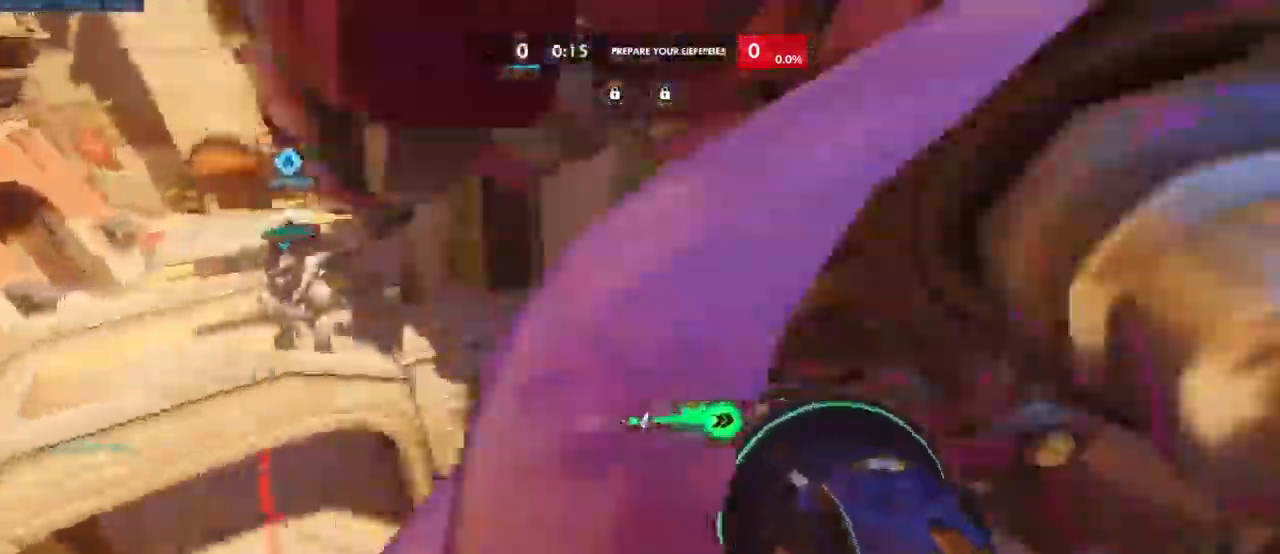
{"keys": [], "mouse": [], "events": []}
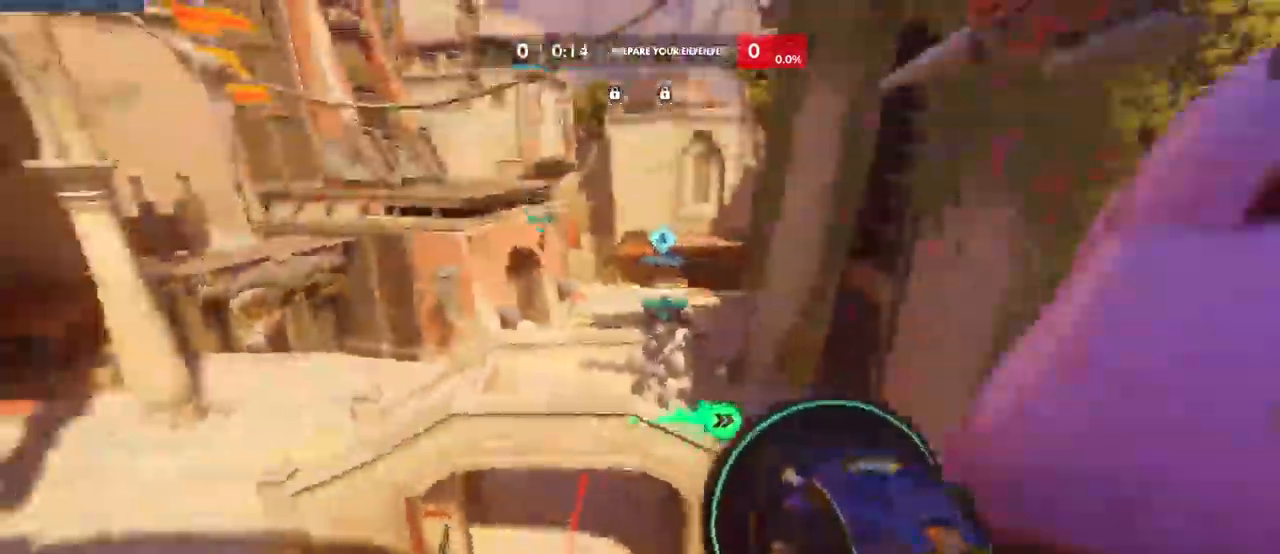
{"keys": [], "mouse": [], "events": []}
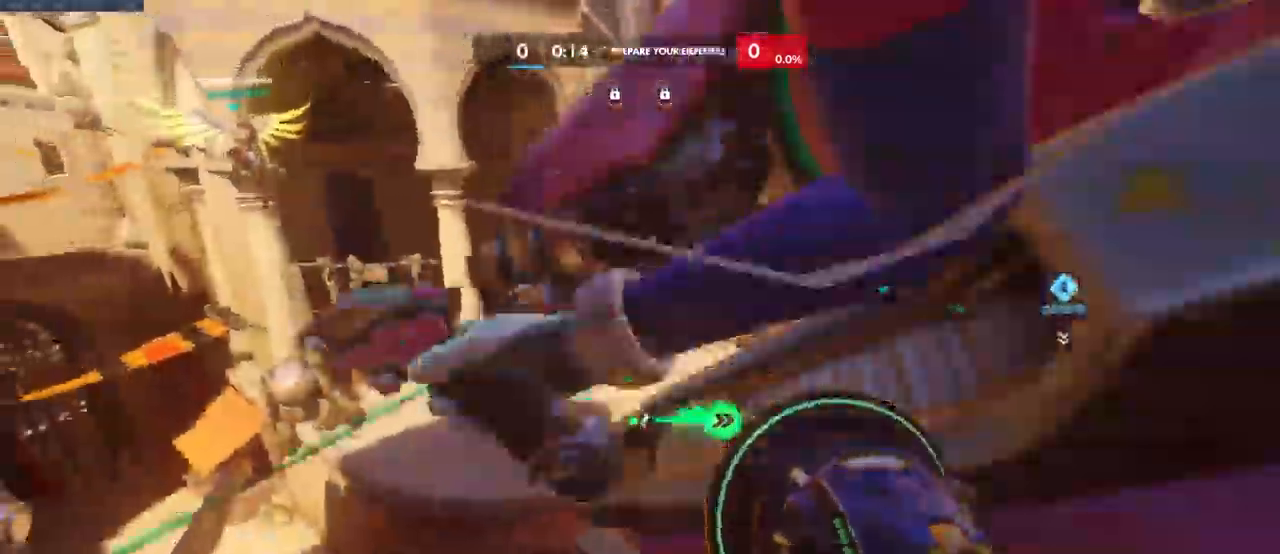
{"keys": [], "mouse": [], "events": []}
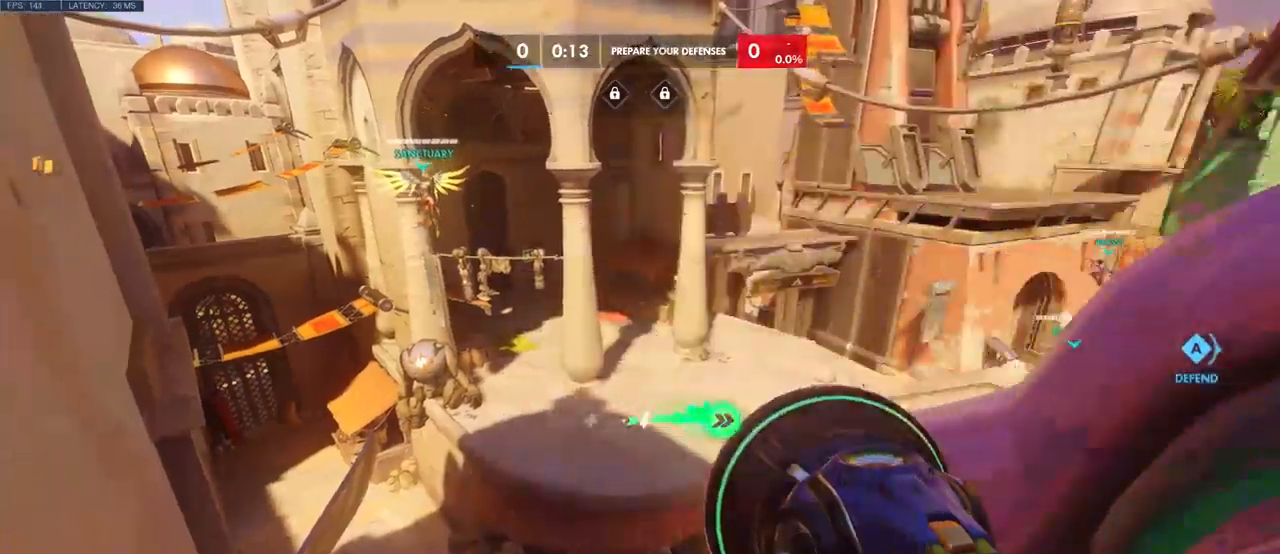
{"keys": [], "mouse": [], "events": [[384, "s", "down"], [417, "s", "up"]]}